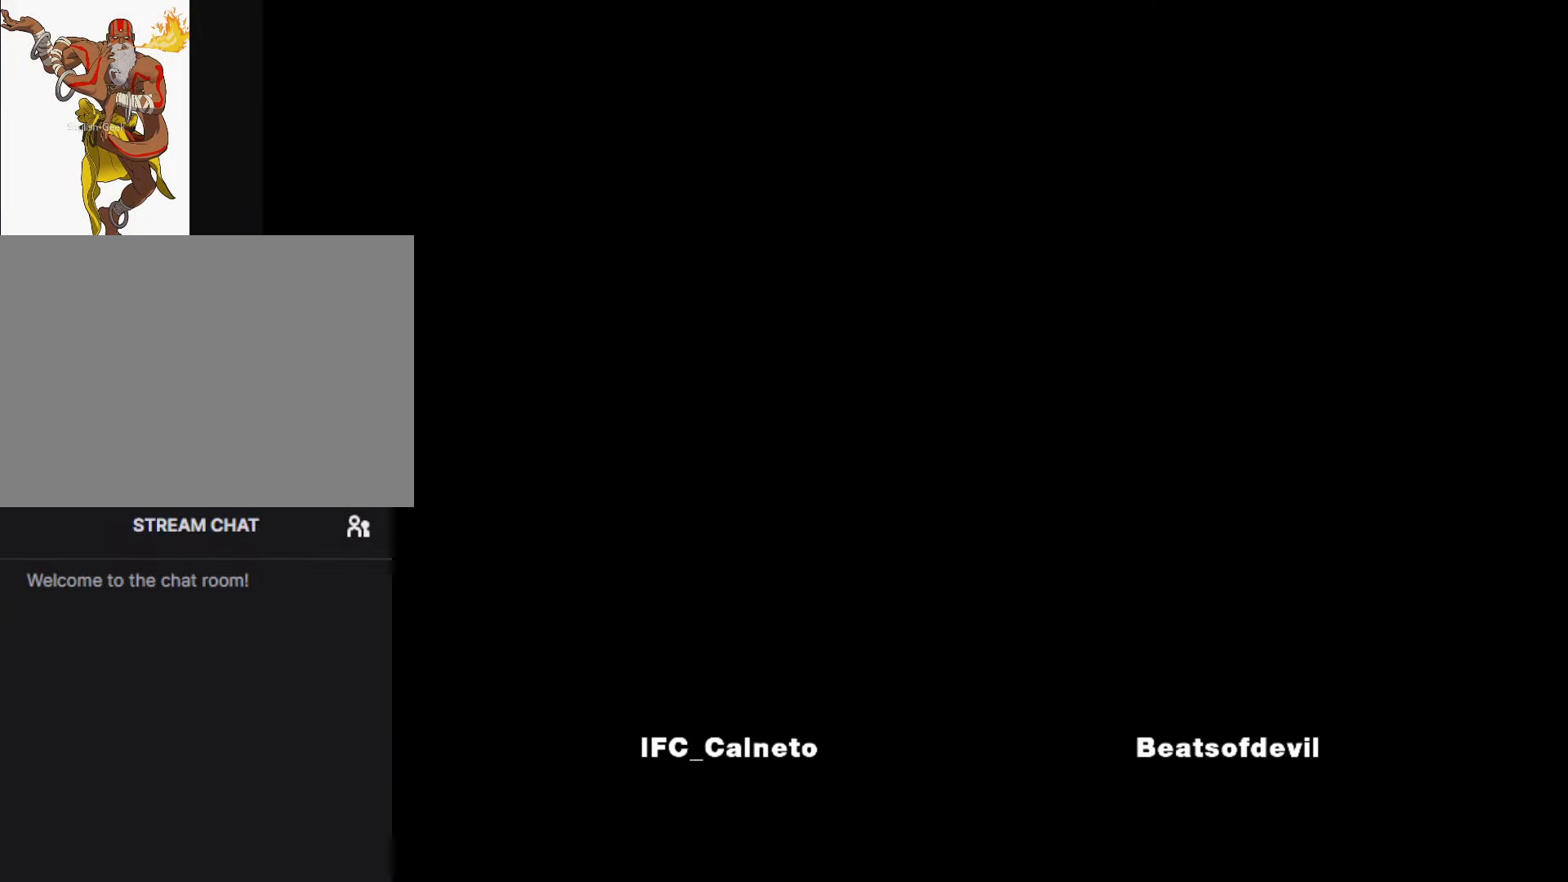
Gameplay with a controller (arcade stick); each line is a JSON object with the inputs held at the frame after it. "events" lists button and stick changes between this image and that frame as [ms after this image, input, new state], when the widget could be followed in between. Not read: L3 R3.
{"buttons": ["R1"], "left_stick": "center", "events": []}
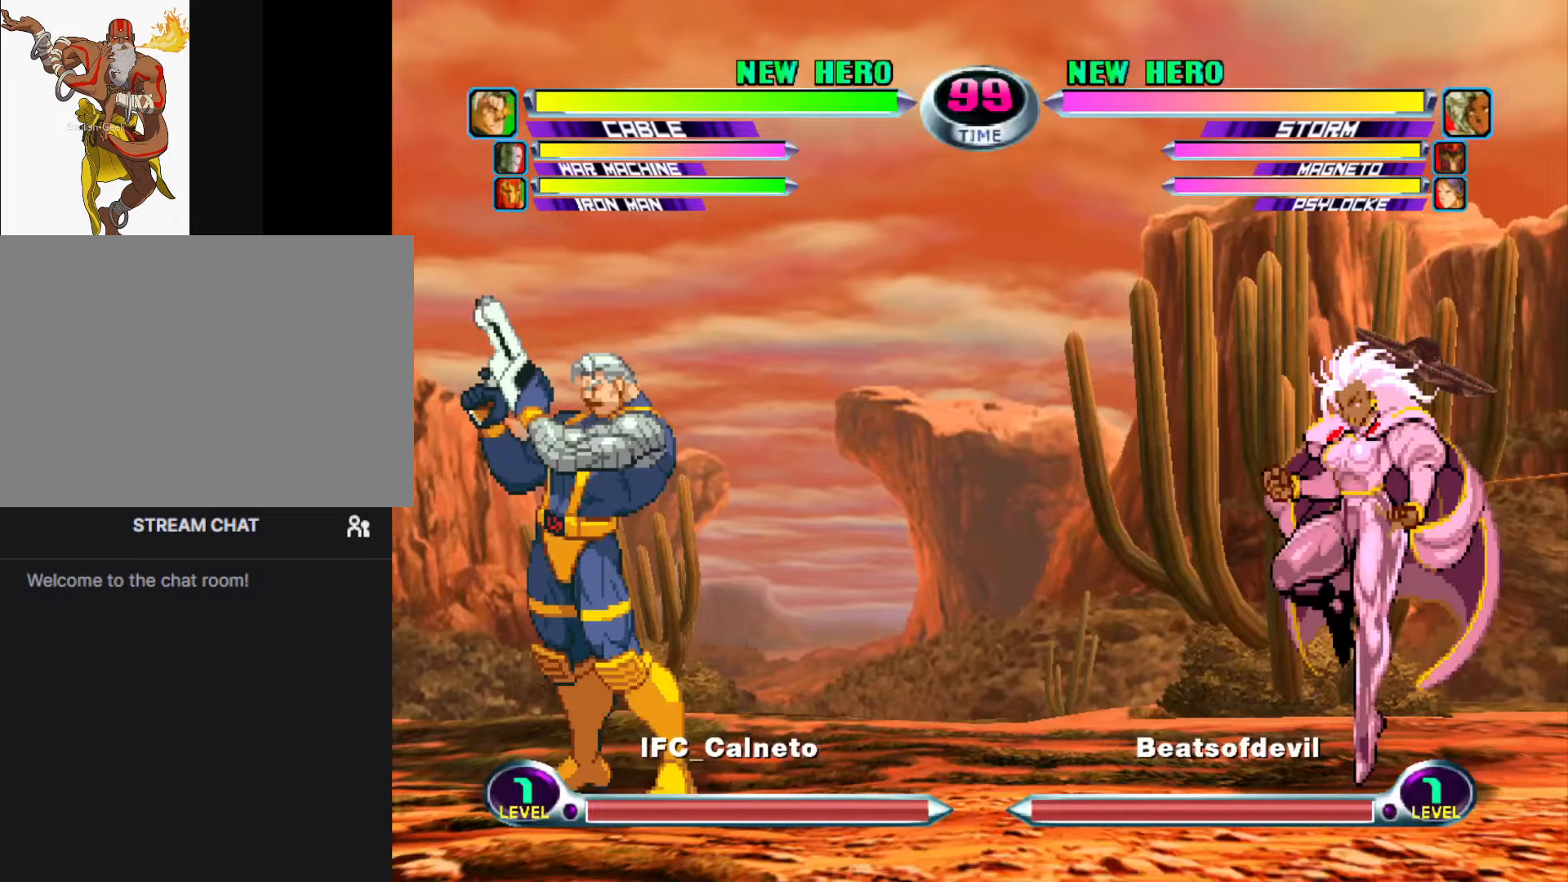
{"buttons": [], "left_stick": "center", "events": [[483, "R1", "up"]]}
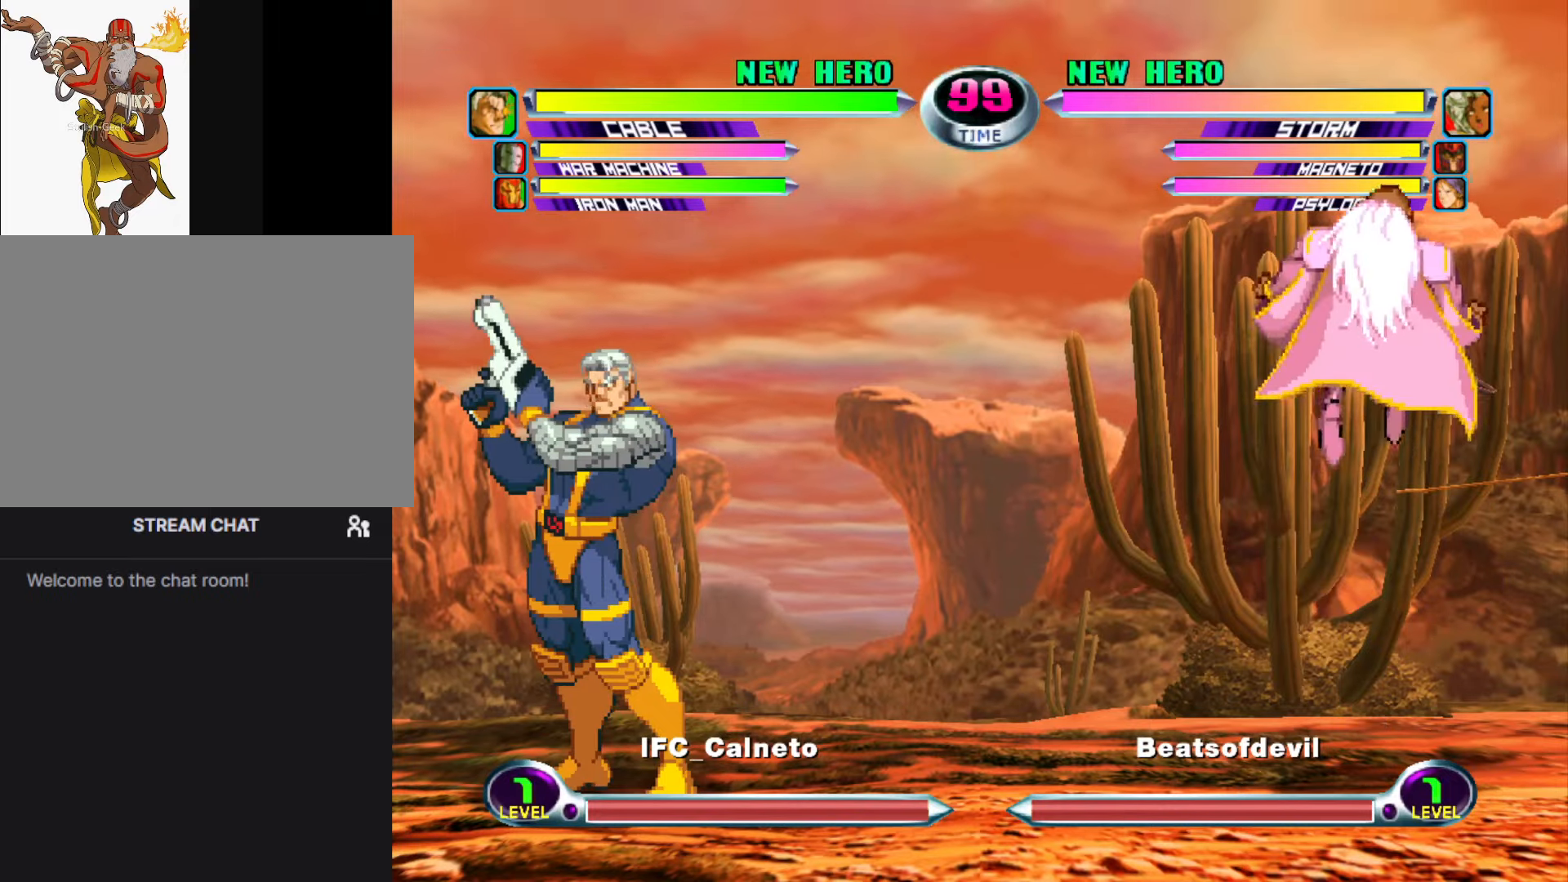
{"buttons": [], "left_stick": "right", "events": [[167, "left_stick", "right"]]}
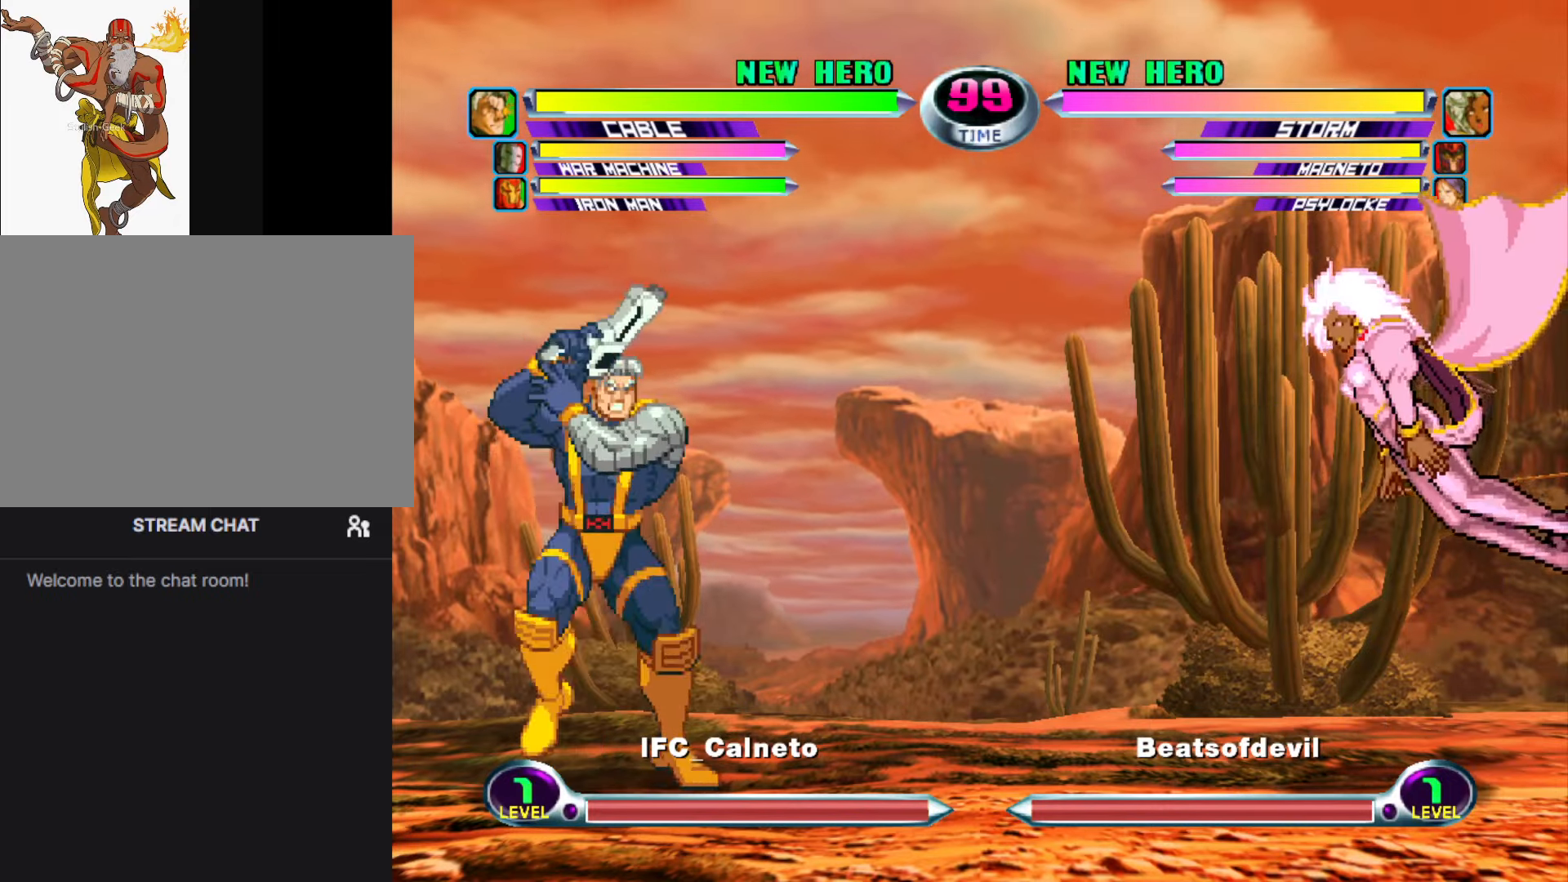
{"buttons": [], "left_stick": "right", "events": []}
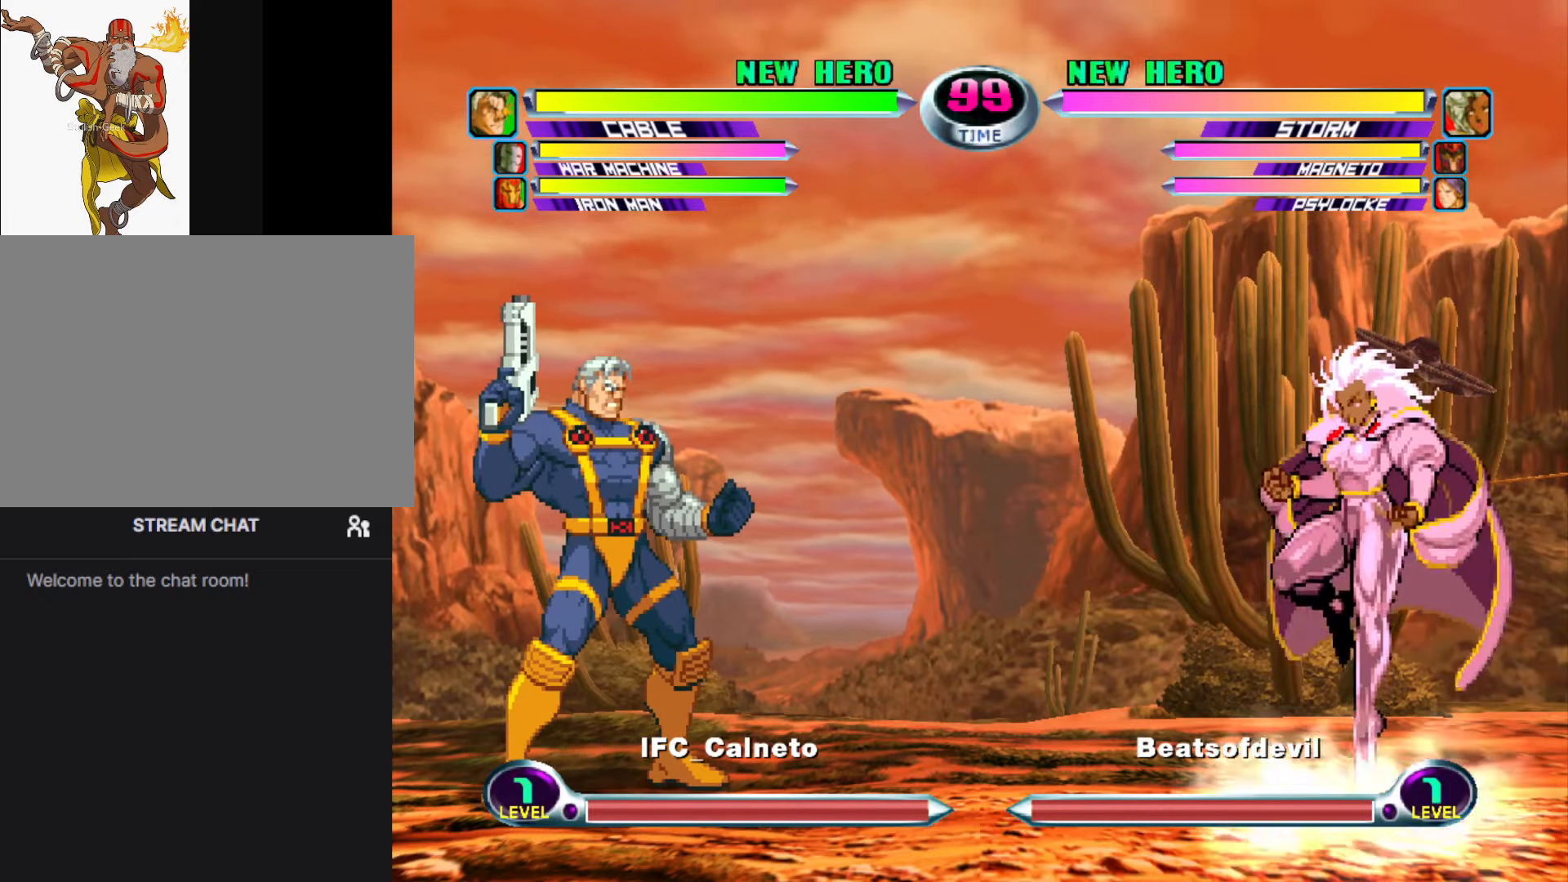
{"buttons": [], "left_stick": "right", "events": []}
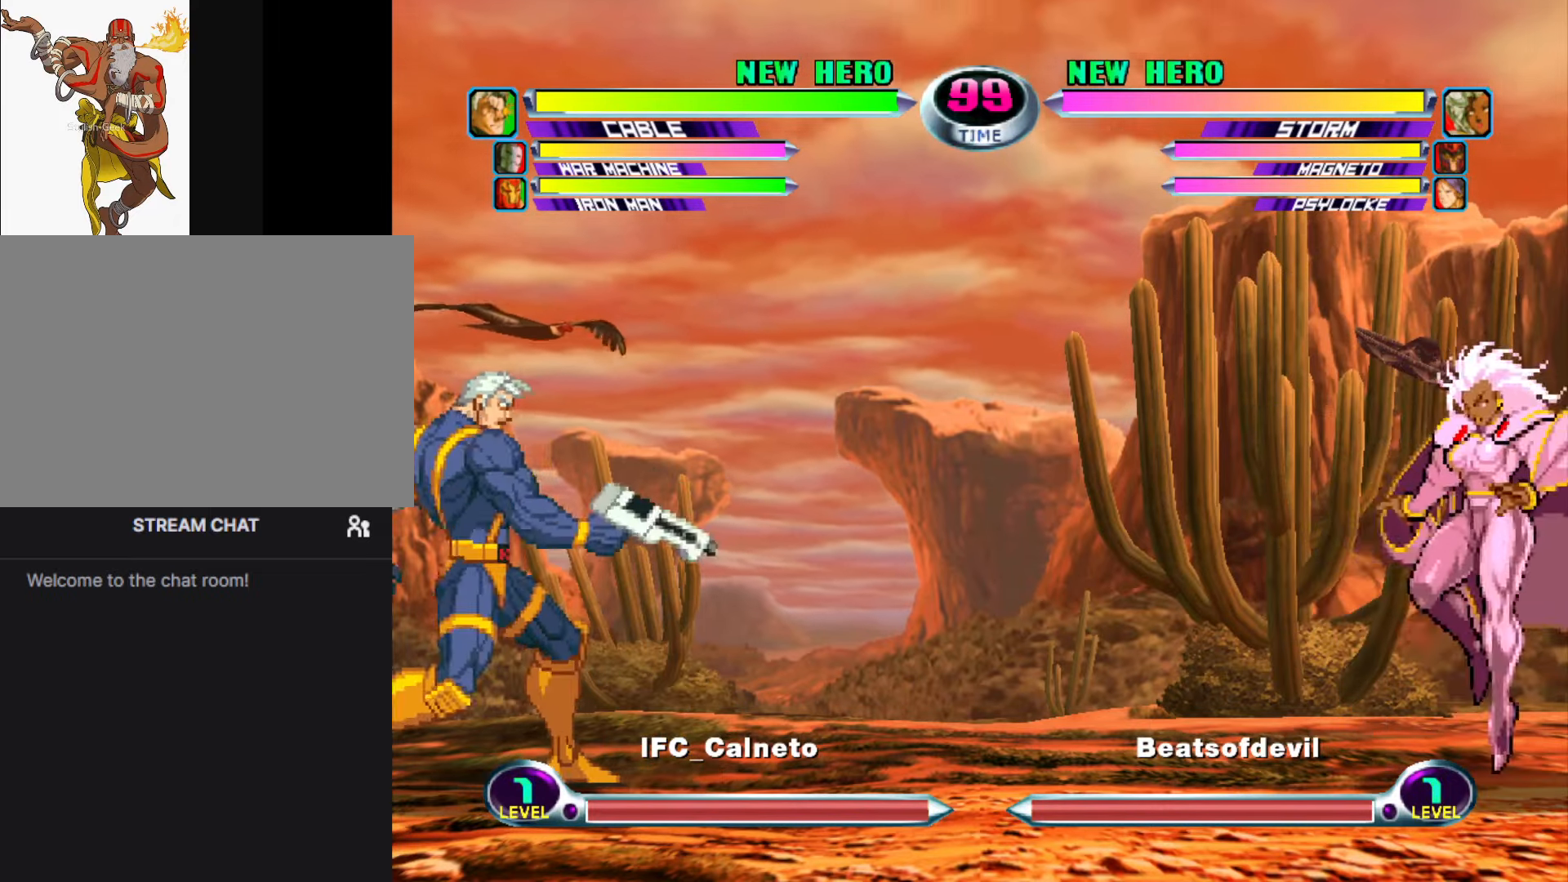
{"buttons": [], "left_stick": "right", "events": []}
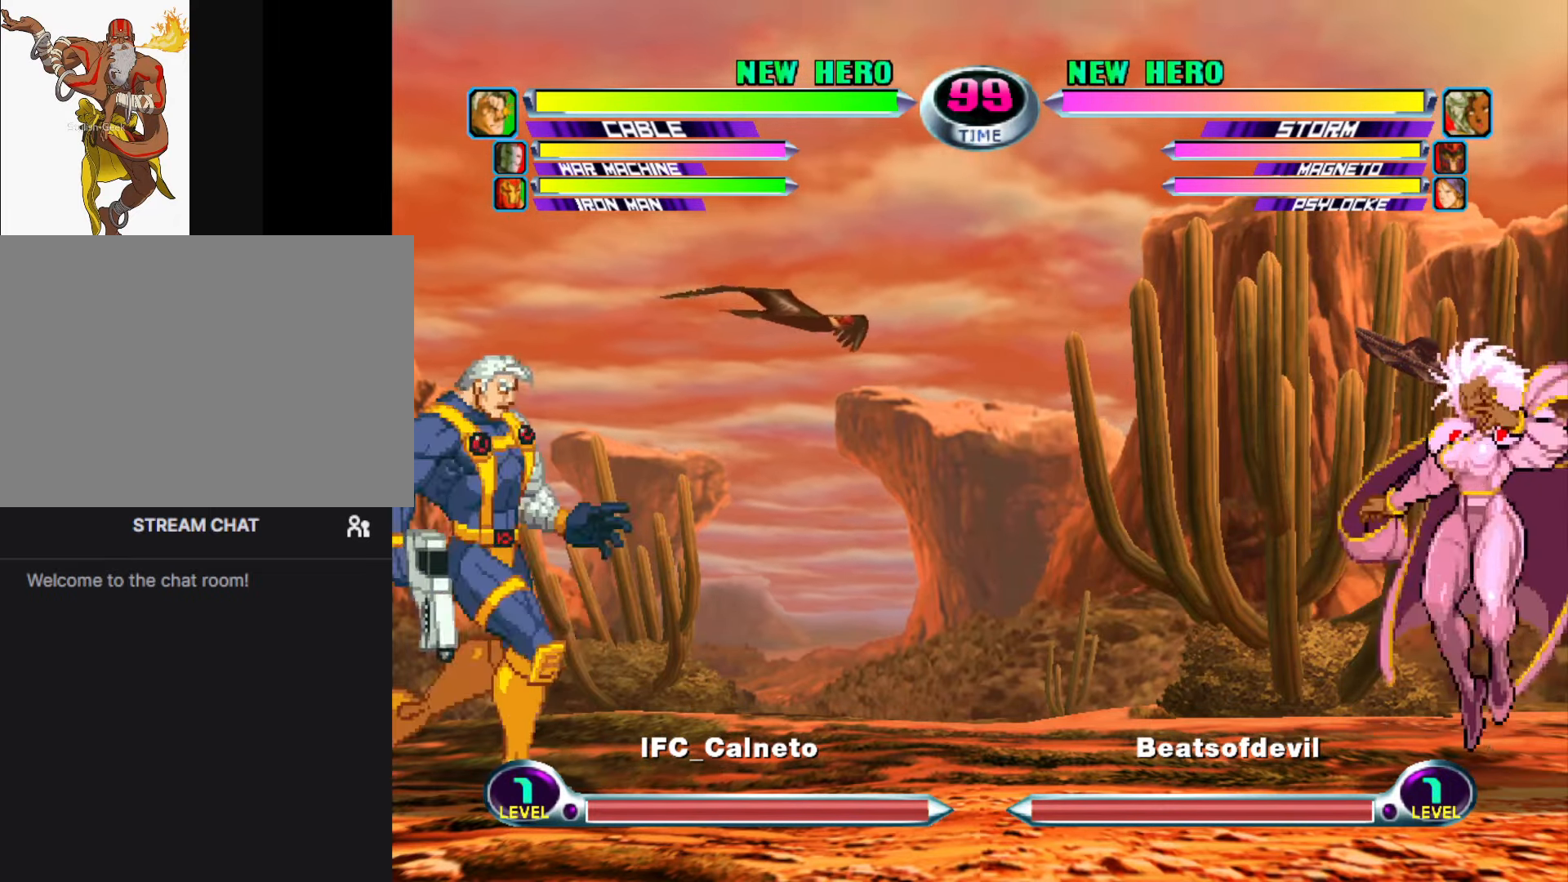
{"buttons": [], "left_stick": "right", "events": []}
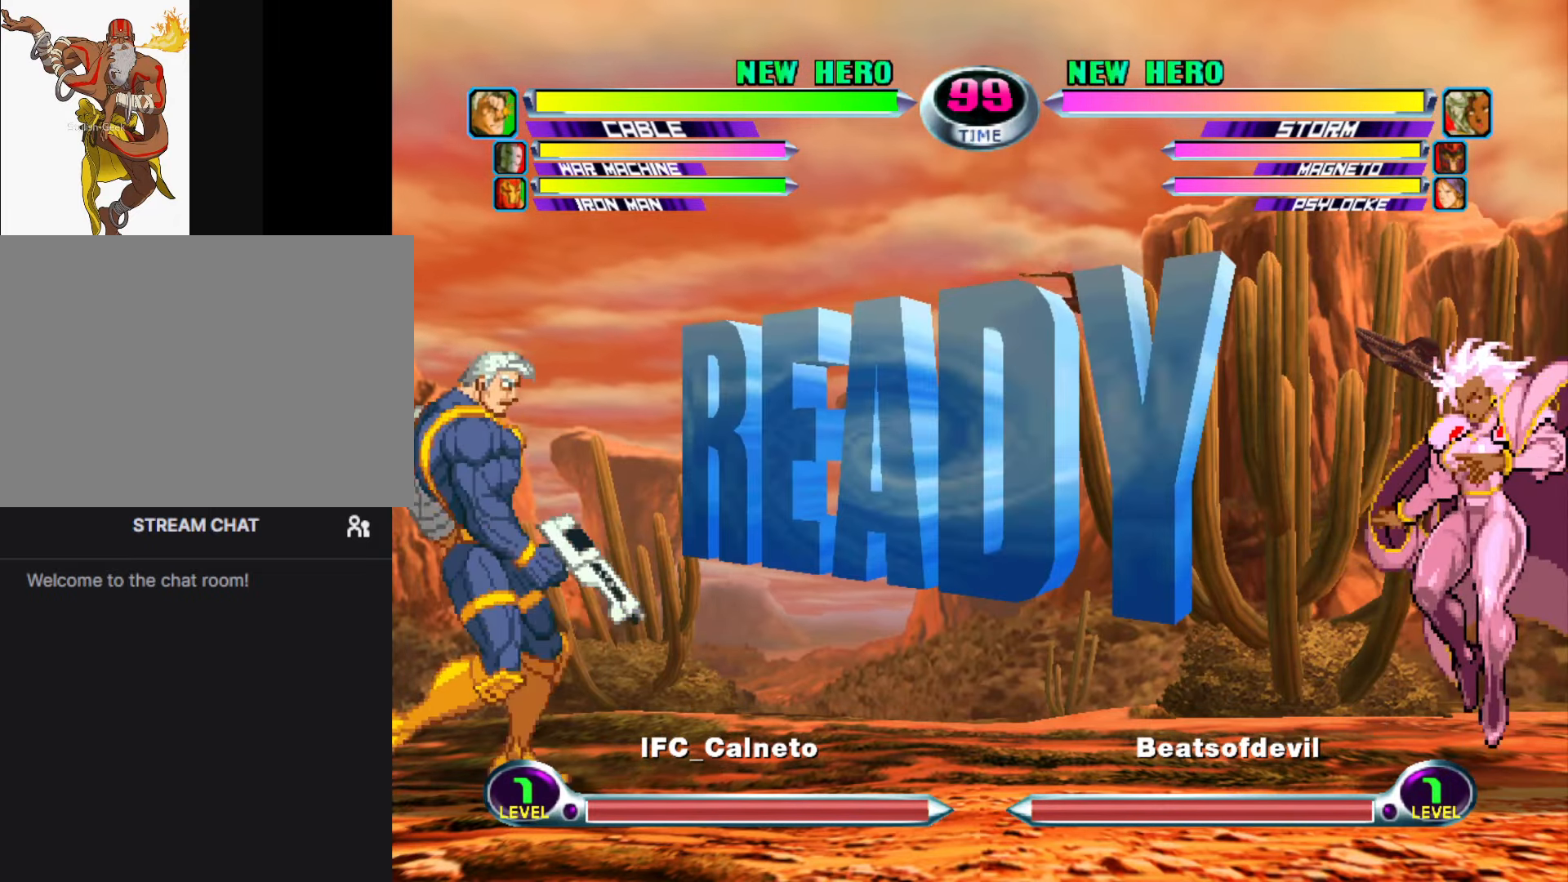
{"buttons": [], "left_stick": "right", "events": []}
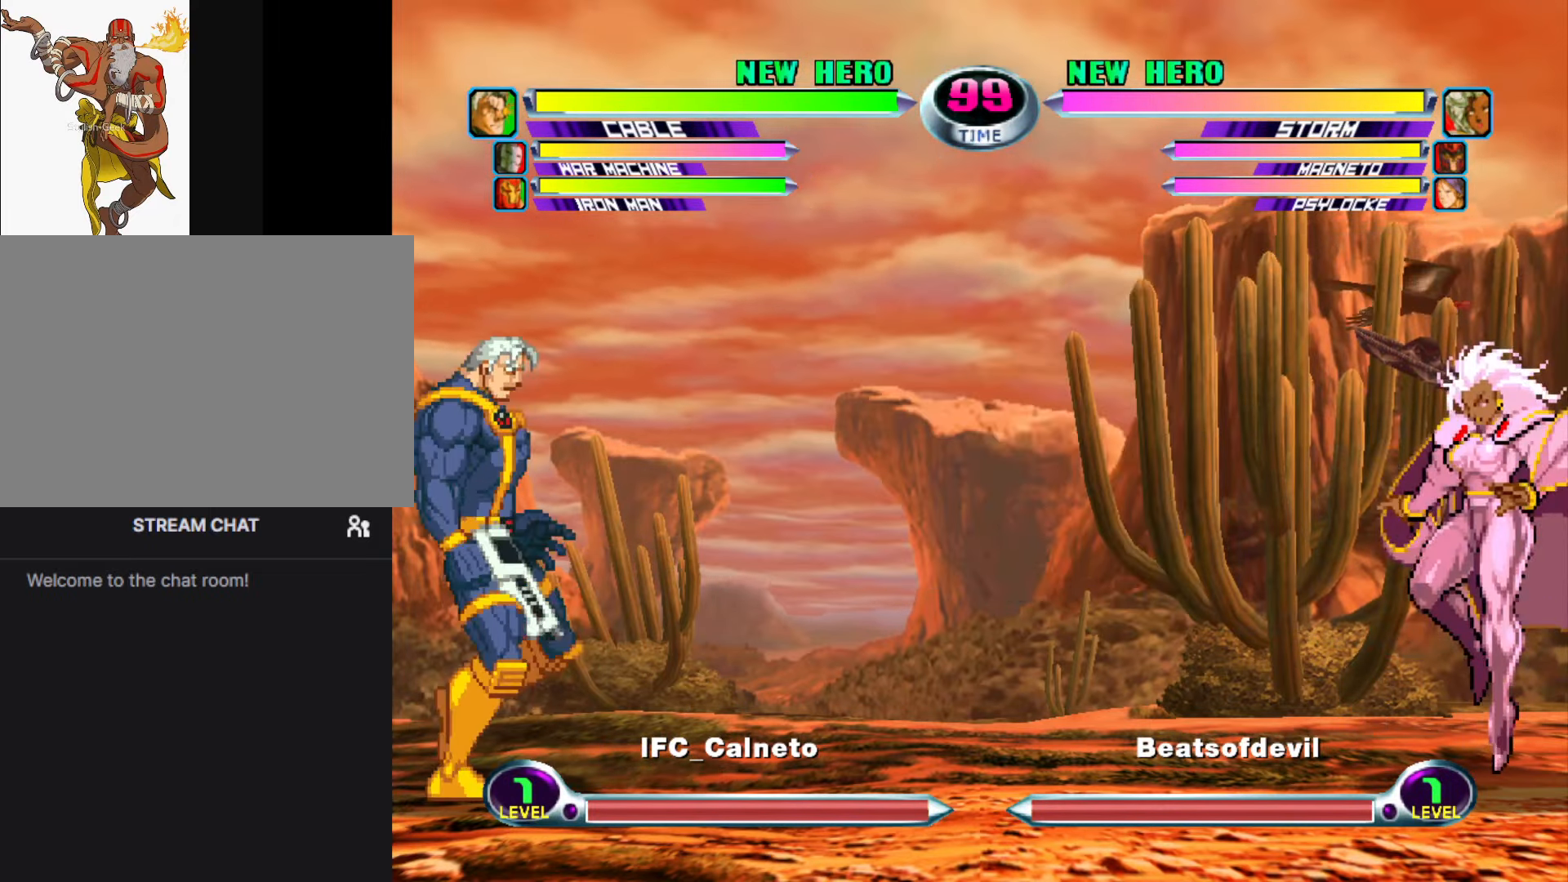
{"buttons": [], "left_stick": "right", "events": []}
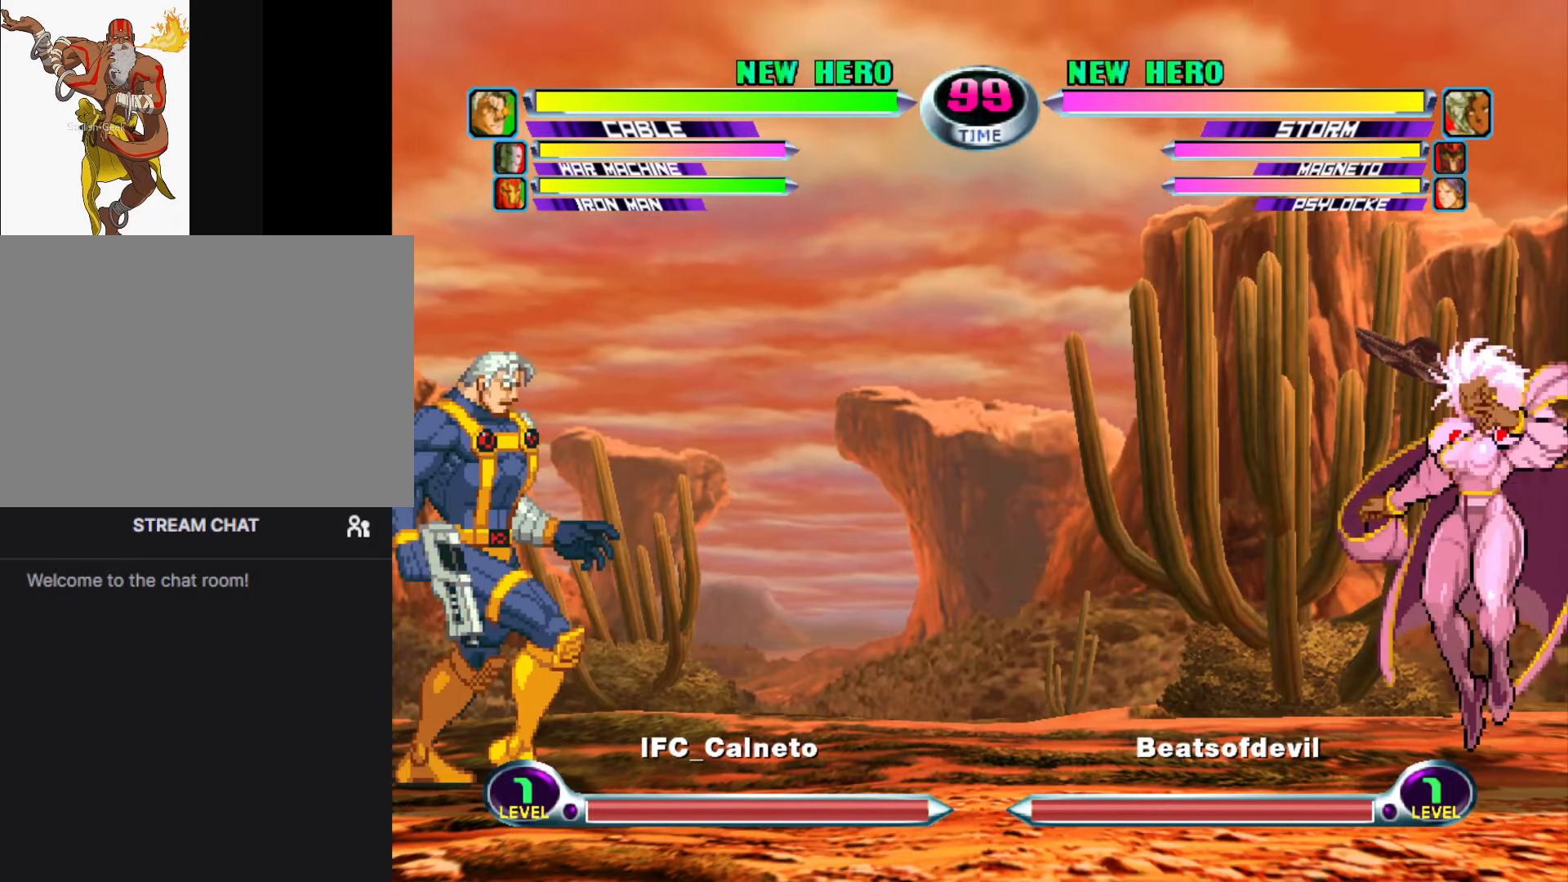
{"buttons": [], "left_stick": "right", "events": []}
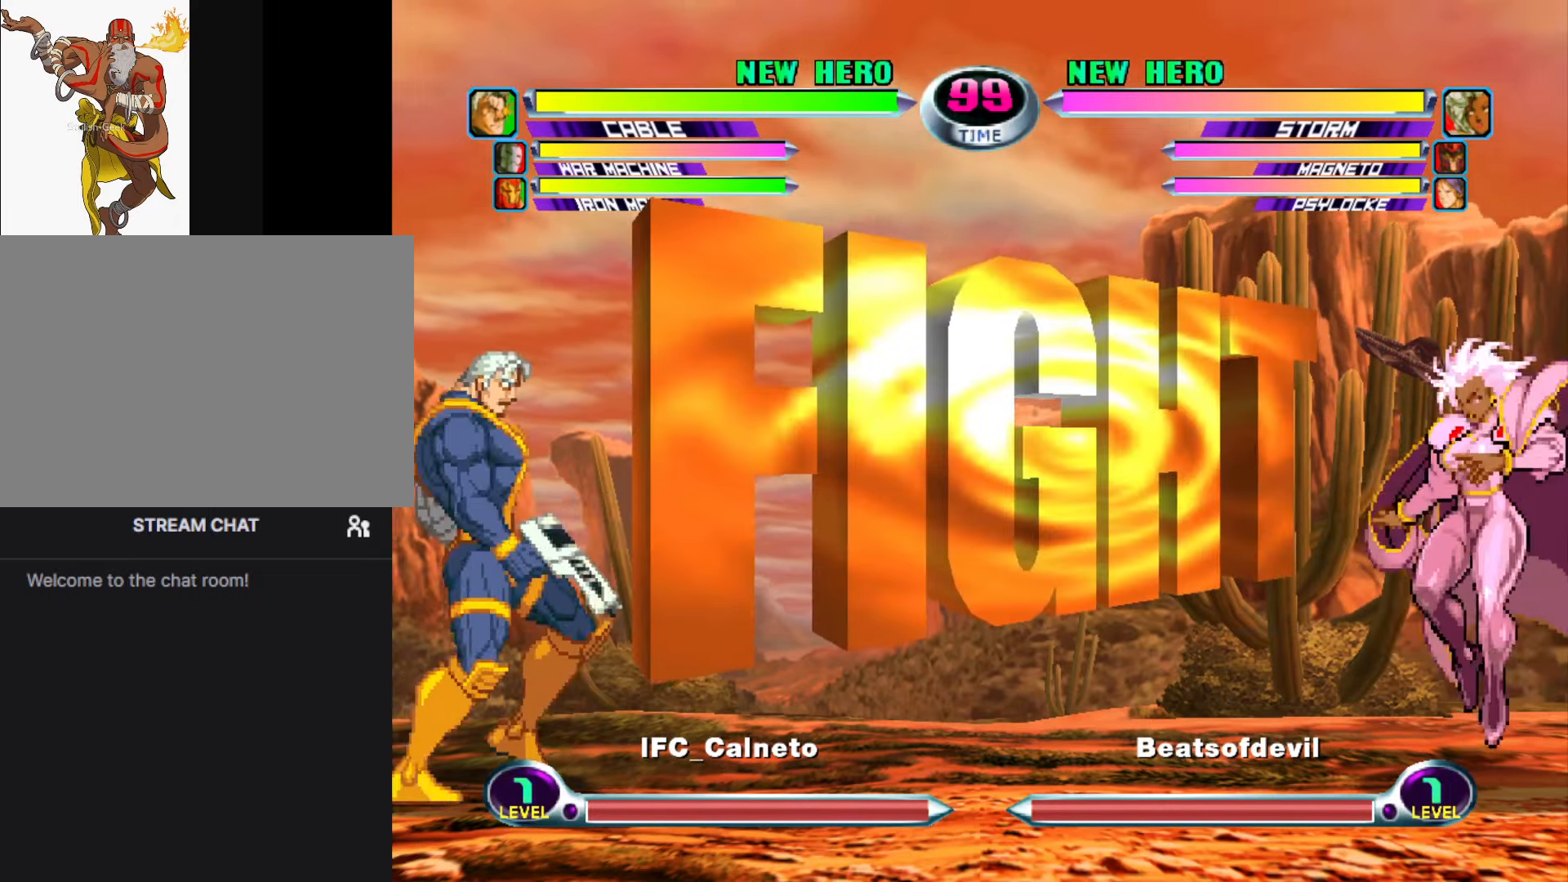
{"buttons": ["CROSS", "SQUARE"], "left_stick": "center", "events": [[467, "CROSS", "down"], [467, "SQUARE", "down"], [483, "left_stick", "center"]]}
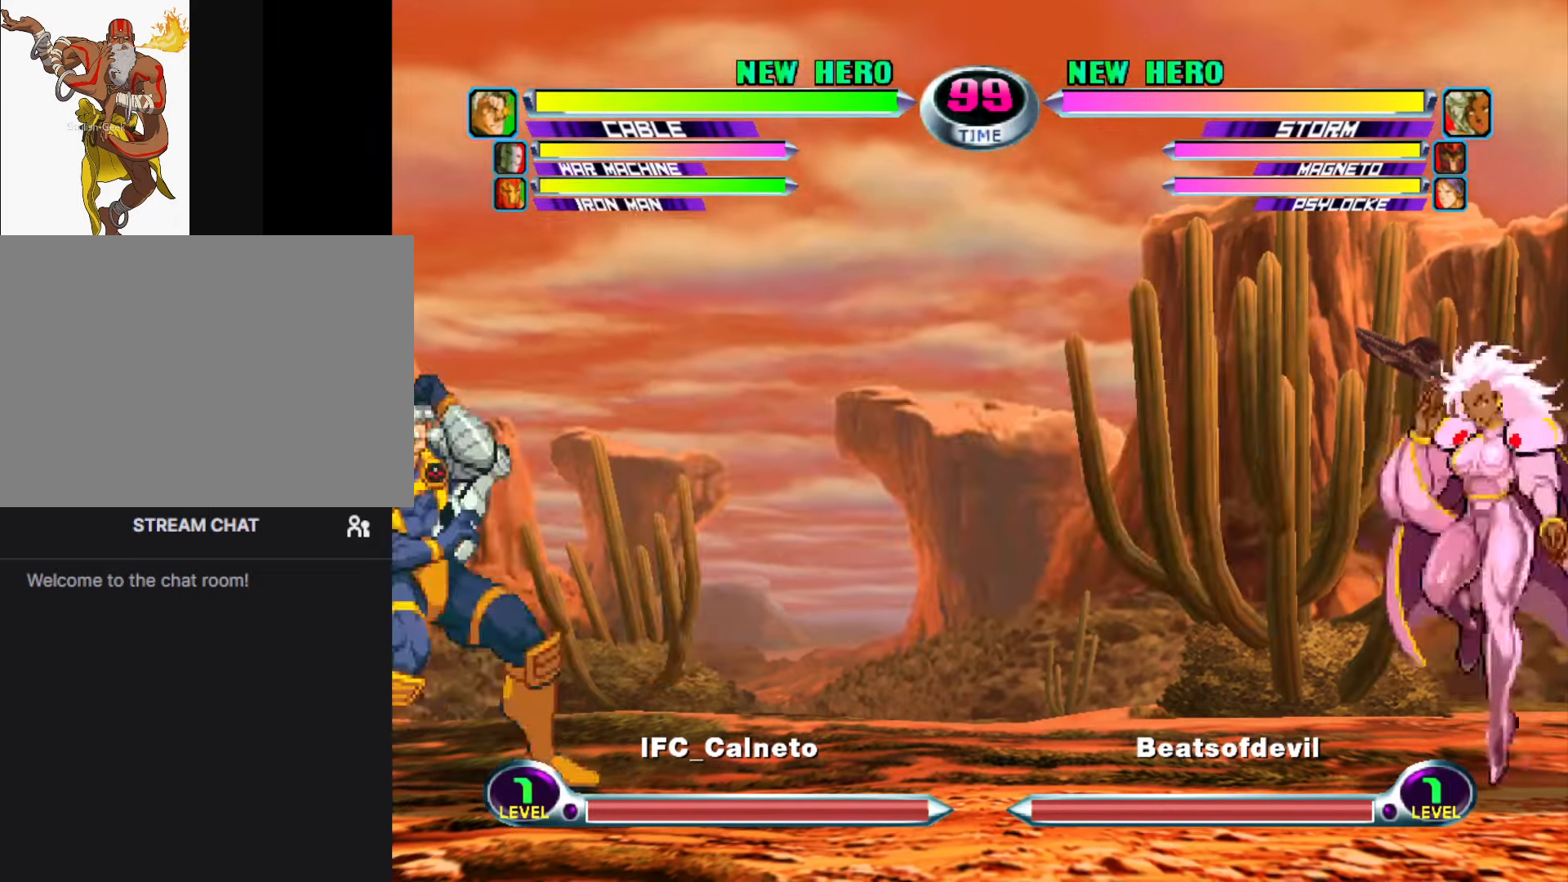
{"buttons": [], "left_stick": "right", "events": [[33, "CROSS", "up"], [33, "SQUARE", "up"], [150, "CROSS", "down"], [150, "SQUARE", "down"], [217, "CROSS", "up"], [217, "SQUARE", "up"], [300, "left_stick", "right"], [317, "CROSS", "down"], [317, "SQUARE", "down"], [417, "CROSS", "up"], [417, "SQUARE", "up"]]}
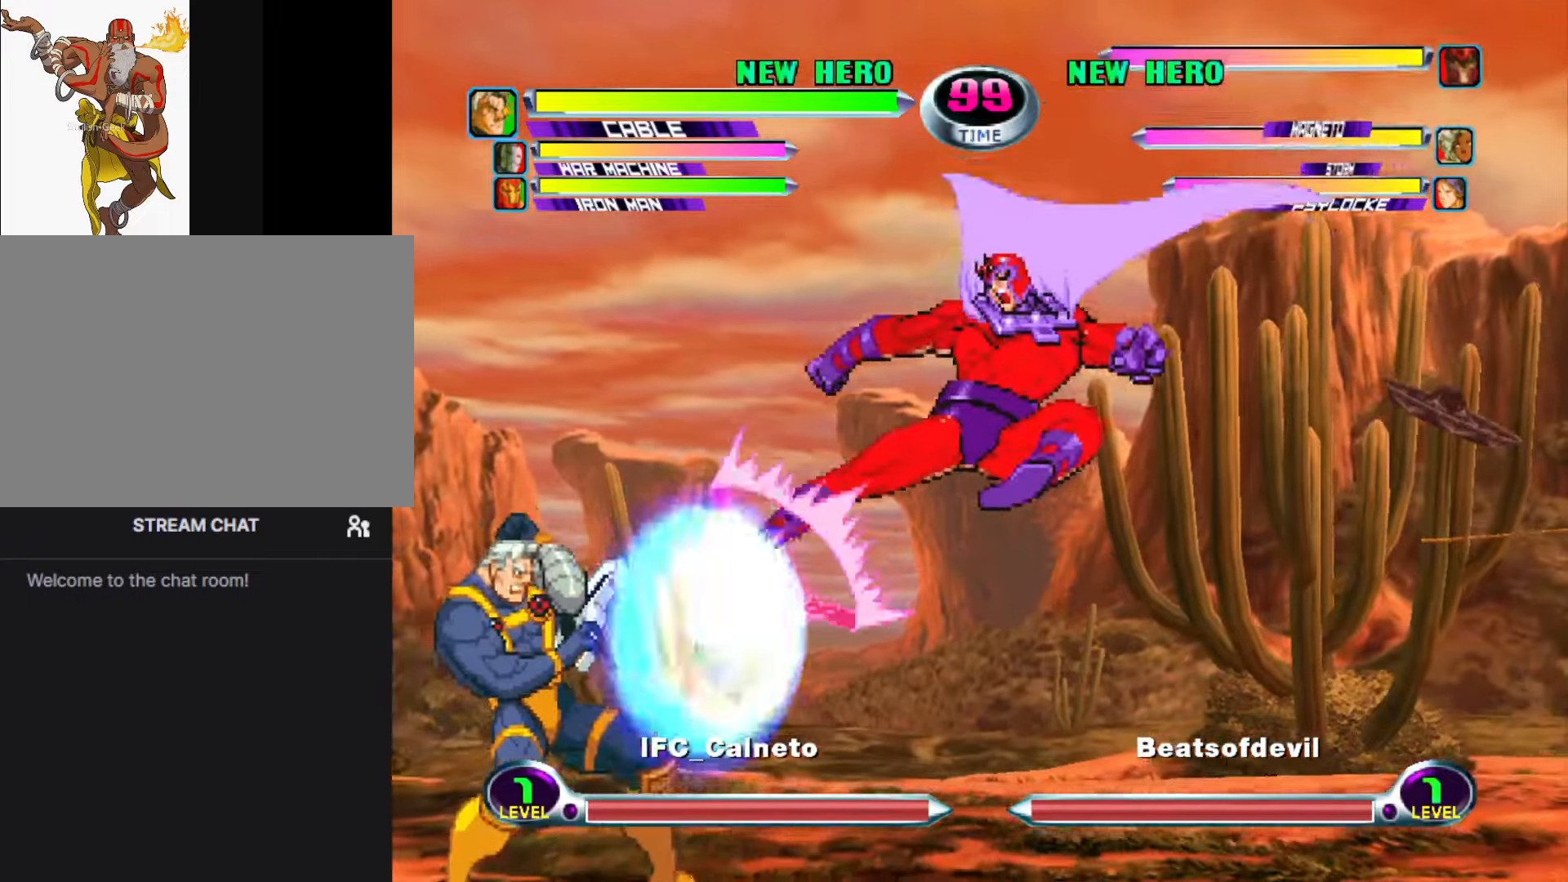
{"buttons": [], "left_stick": "center", "events": [[284, "left_stick", "center"]]}
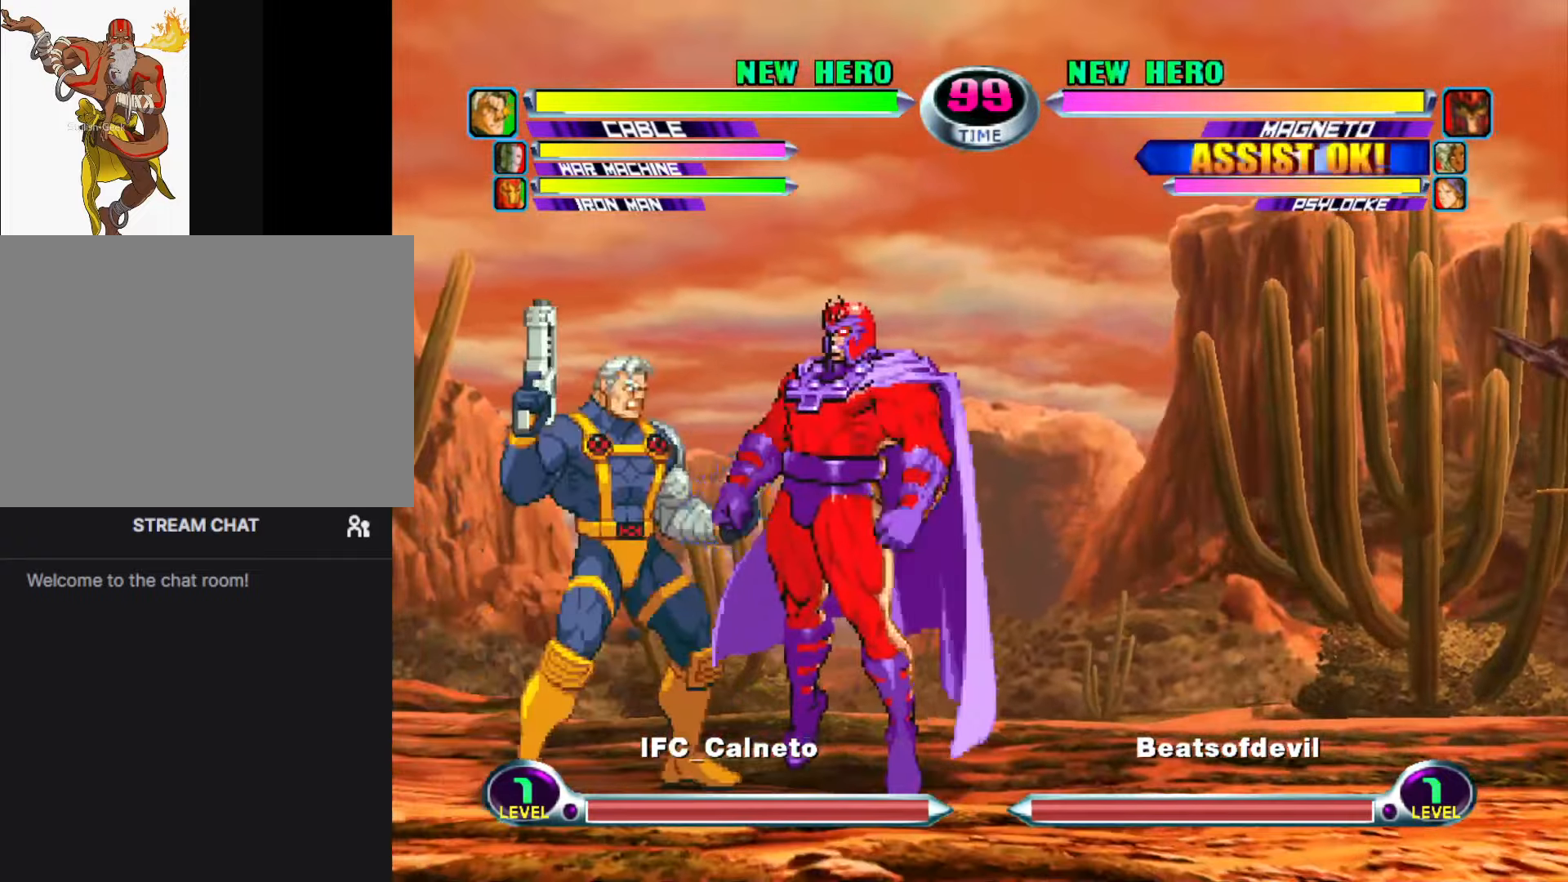
{"buttons": ["SQUARE"], "left_stick": "right", "events": [[100, "left_stick", "right"], [167, "left_stick", "center"], [234, "left_stick", "right"], [467, "SQUARE", "down"]]}
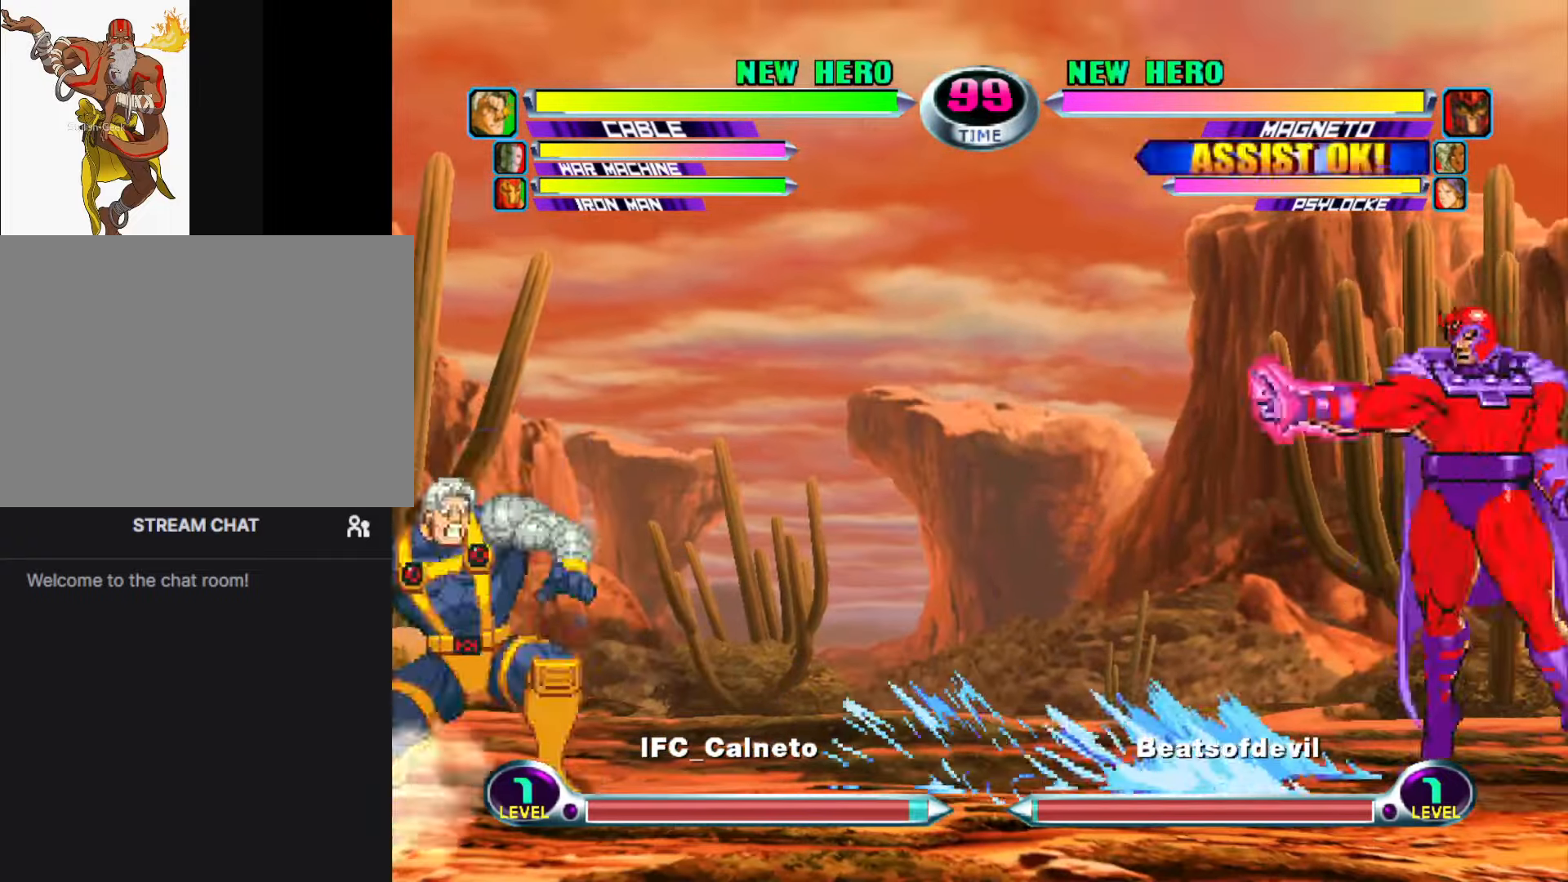
{"buttons": [], "left_stick": "down", "events": [[34, "SQUARE", "up"], [200, "left_stick", "up"], [284, "TRIANGLE", "down"], [317, "TRIANGLE", "up"], [334, "left_stick", "down"], [417, "SQUARE", "down"], [434, "TRIANGLE", "down"], [450, "TRIANGLE", "up"], [467, "SQUARE", "up"]]}
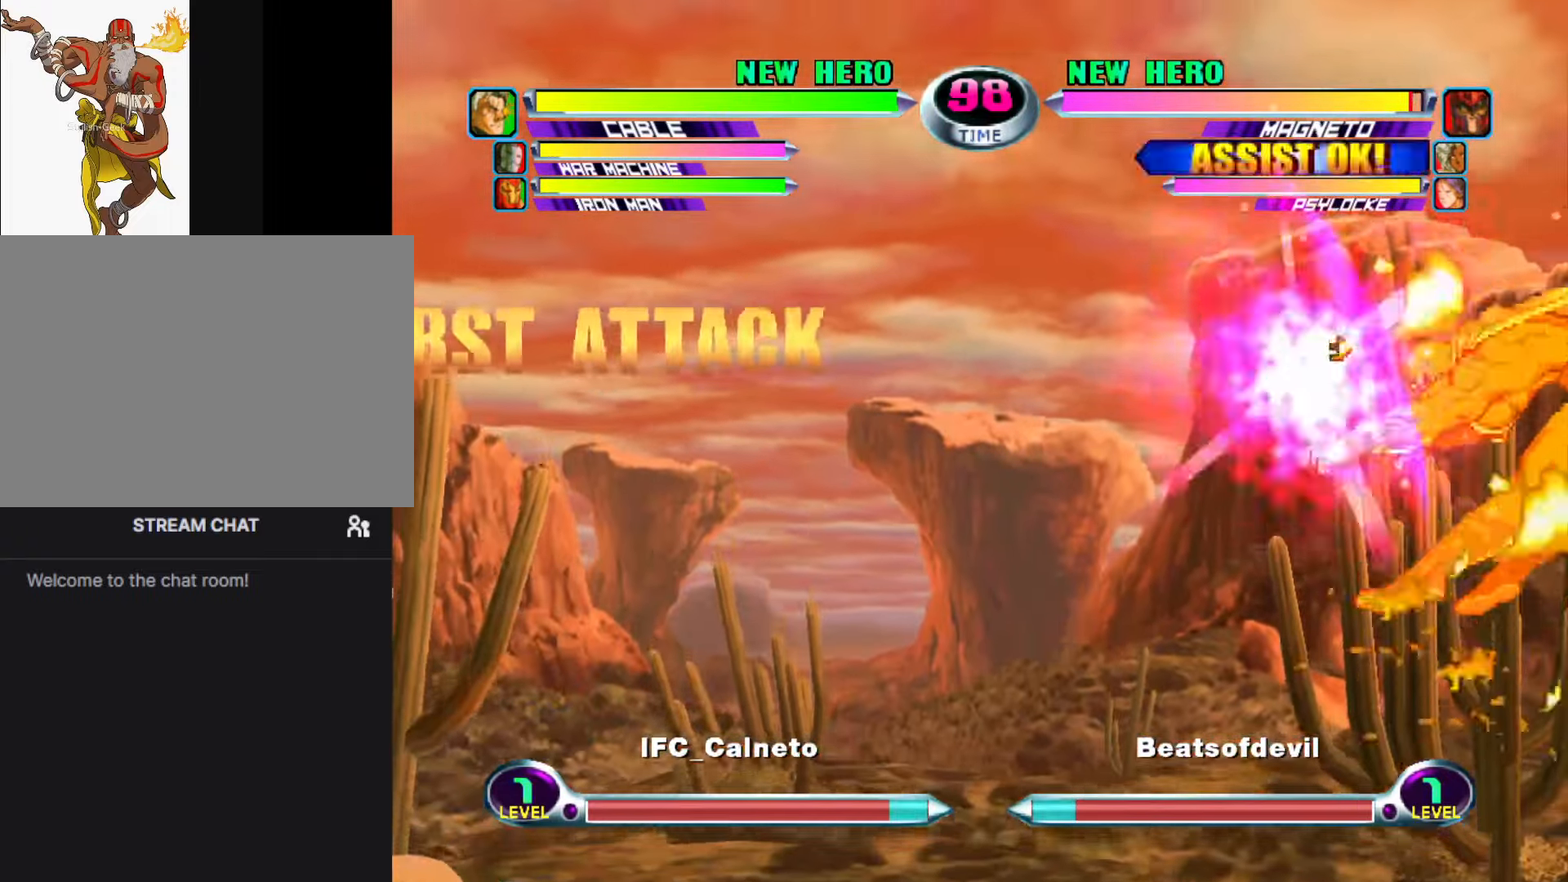
{"buttons": [], "left_stick": "right", "events": [[34, "TRIANGLE", "down"], [134, "left_stick", "center"], [167, "TRIANGLE", "up"], [334, "left_stick", "right"]]}
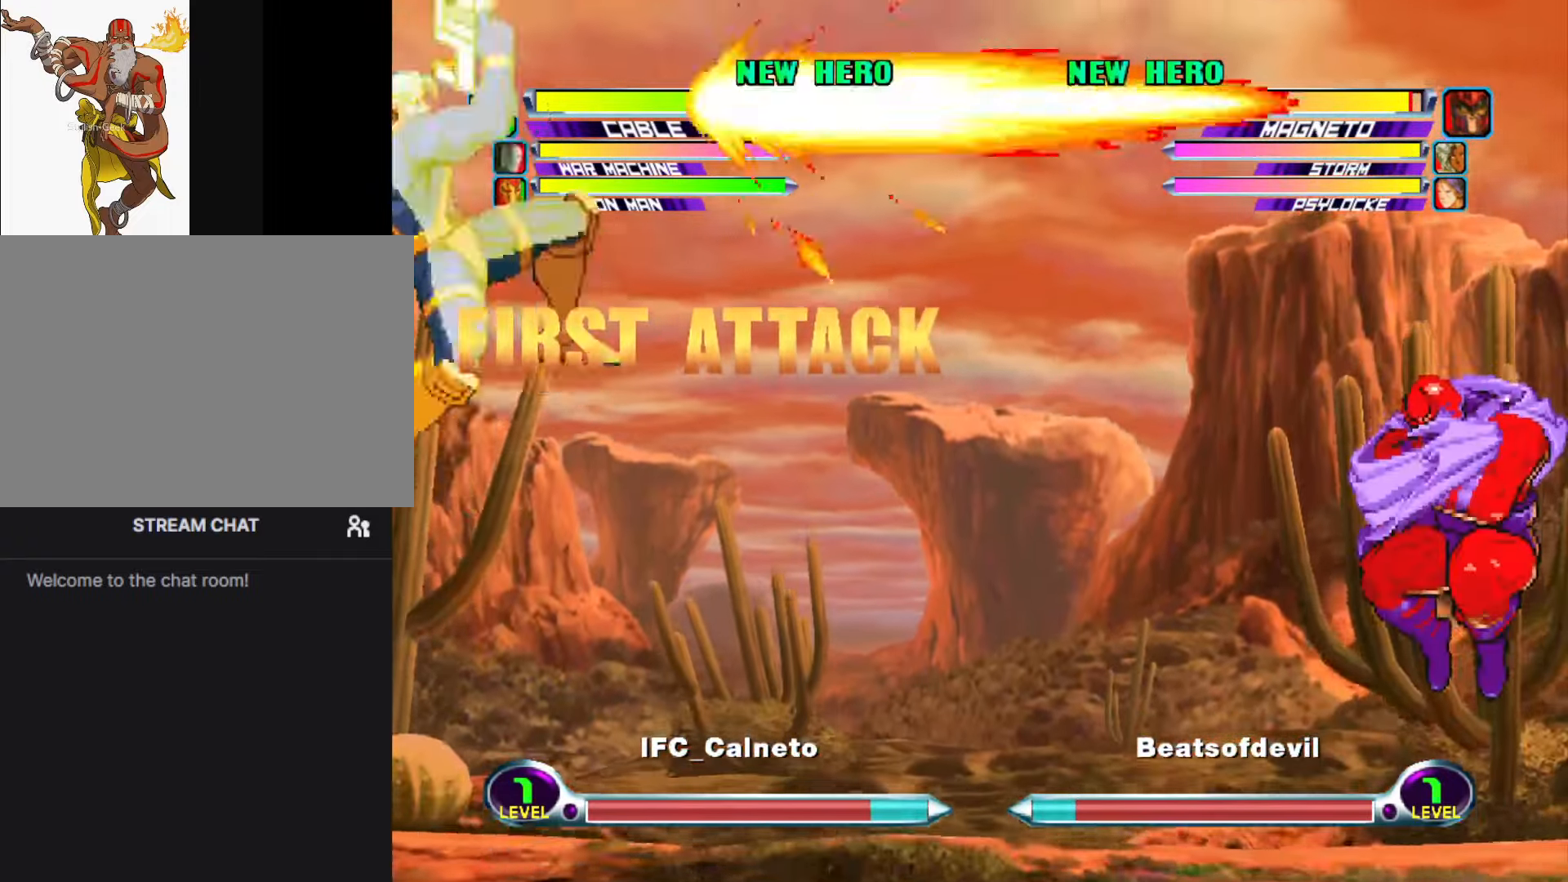
{"buttons": [], "left_stick": "center", "events": [[17, "SQUARE", "down"], [84, "SQUARE", "up"], [450, "left_stick", "center"]]}
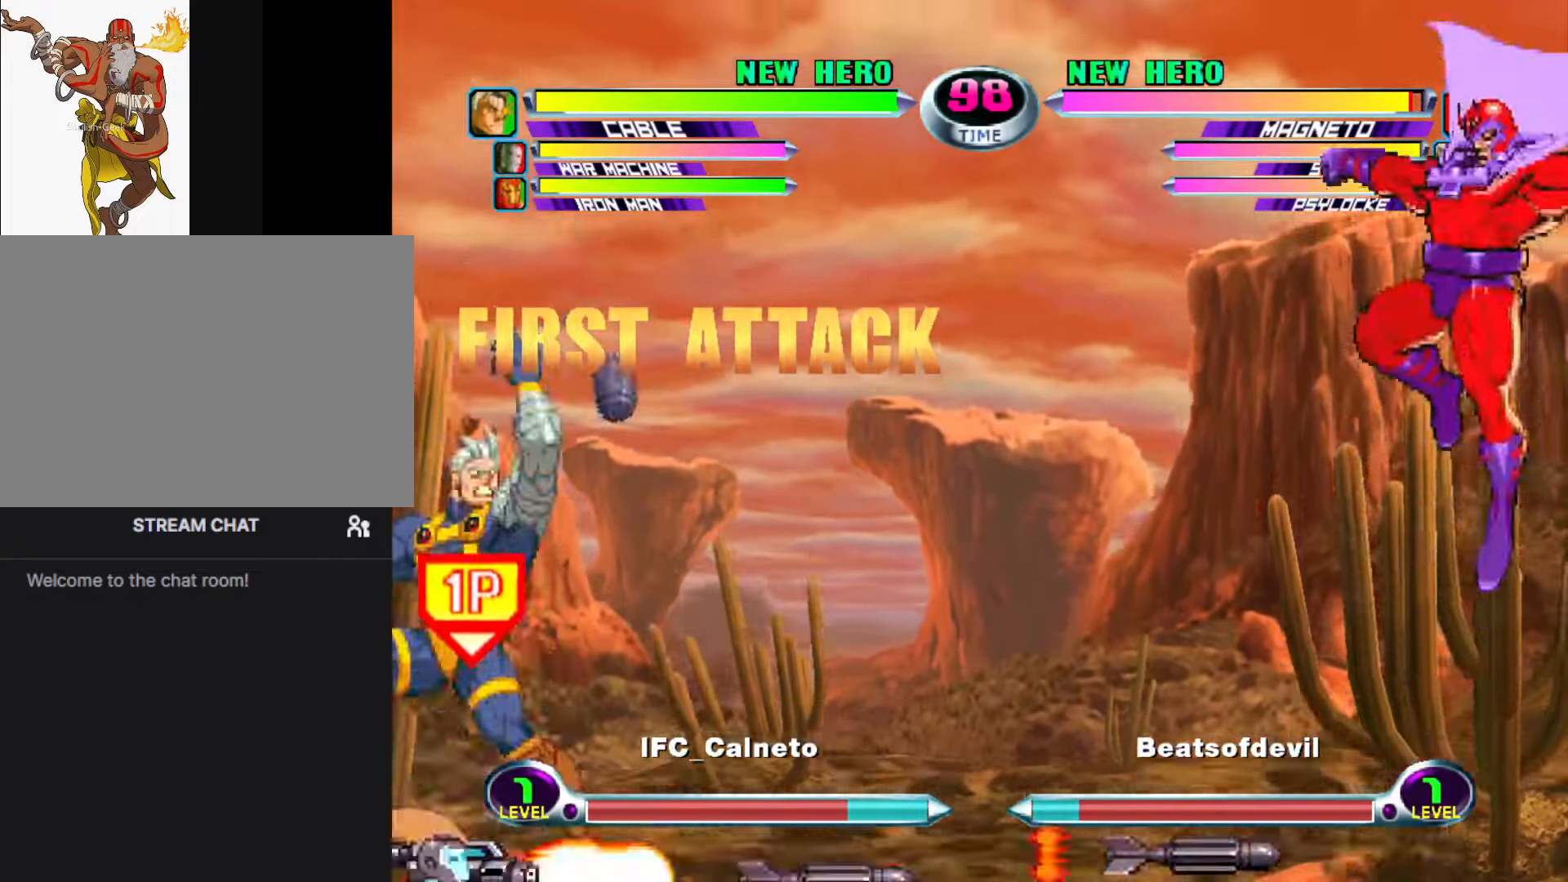
{"buttons": [], "left_stick": "down-right", "events": [[50, "SQUARE", "down"], [50, "TRIANGLE", "down"], [134, "SQUARE", "up"], [134, "TRIANGLE", "up"], [150, "left_stick", "left"], [500, "left_stick", "down-right"]]}
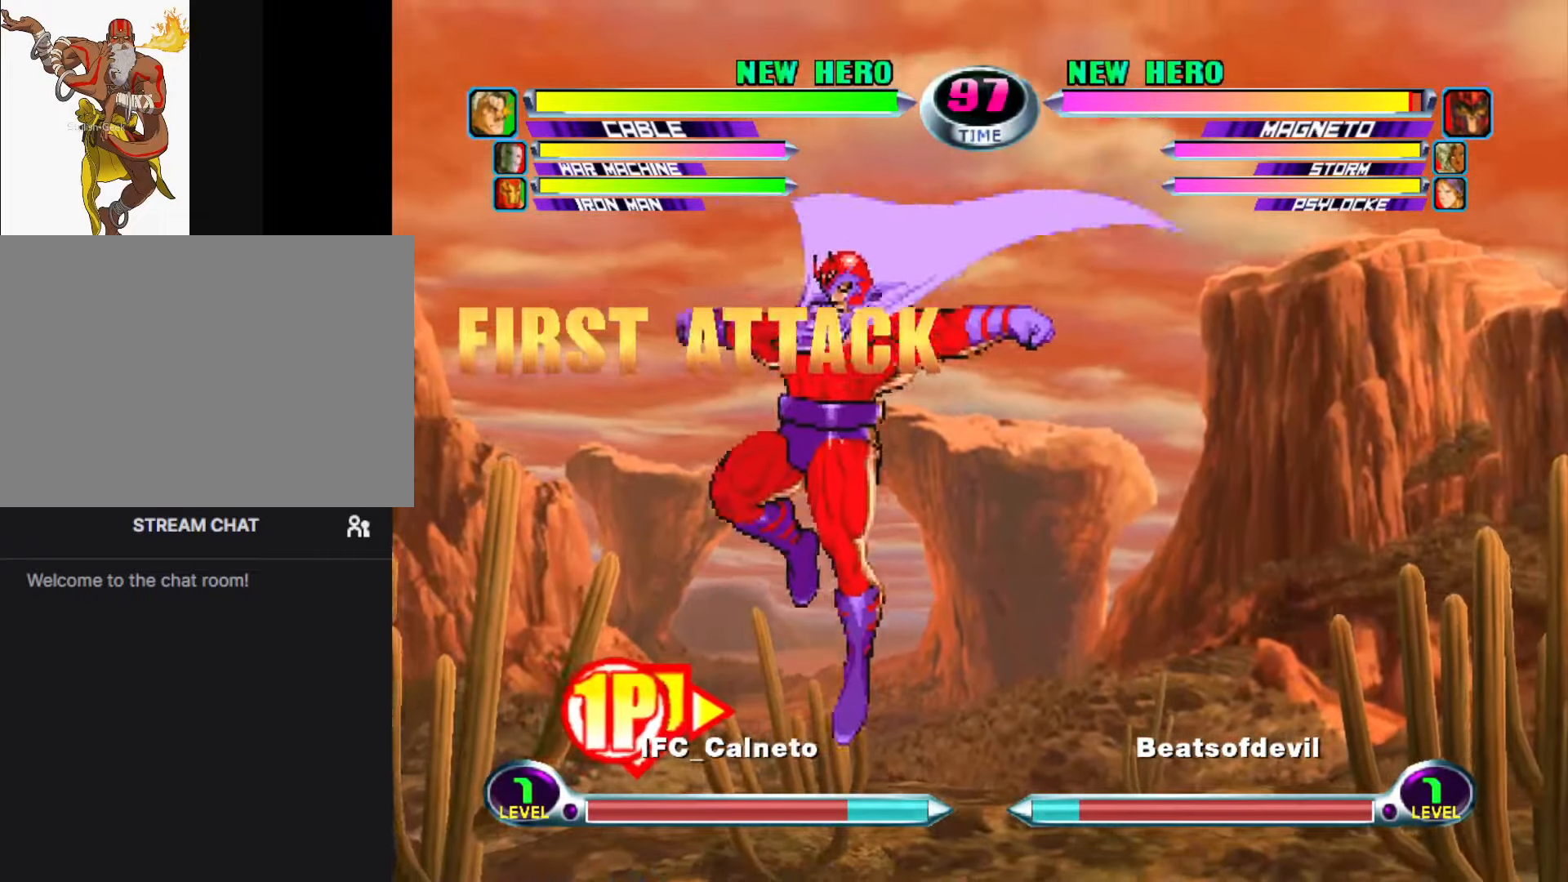
{"buttons": [], "left_stick": "up", "events": [[184, "CROSS", "down"], [284, "CROSS", "up"], [417, "left_stick", "up"]]}
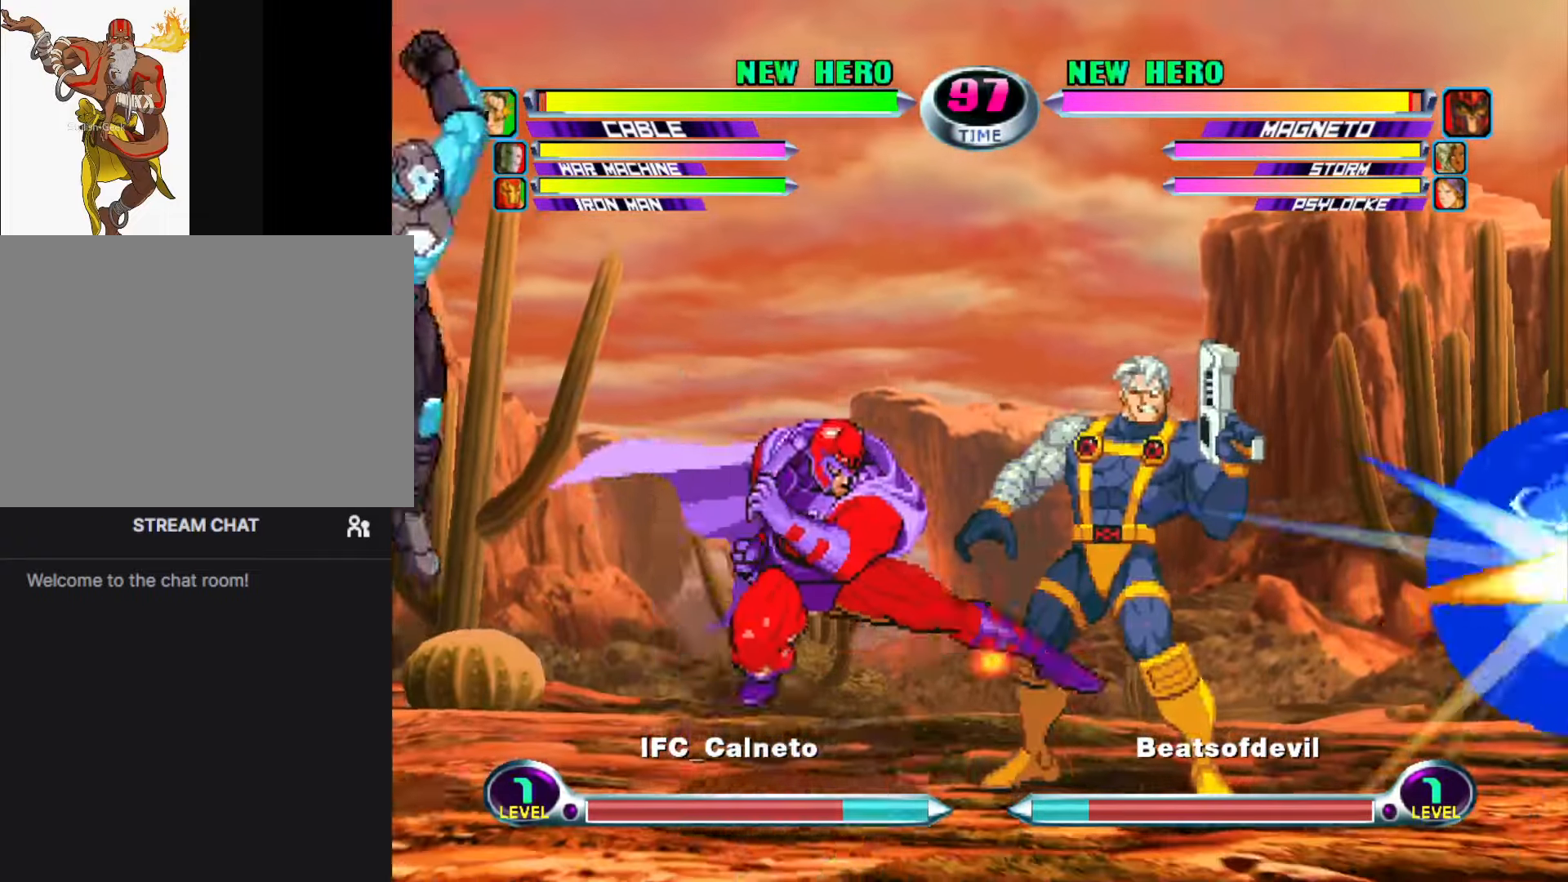
{"buttons": [], "left_stick": "center", "events": [[100, "left_stick", "down"], [150, "SQUARE", "down"], [150, "TRIANGLE", "down"], [184, "CROSS", "down"], [217, "SQUARE", "up"], [217, "TRIANGLE", "up"], [234, "CROSS", "up"], [234, "left_stick", "center"], [317, "CROSS", "down"], [400, "CROSS", "up"], [417, "left_stick", "right"], [467, "left_stick", "center"]]}
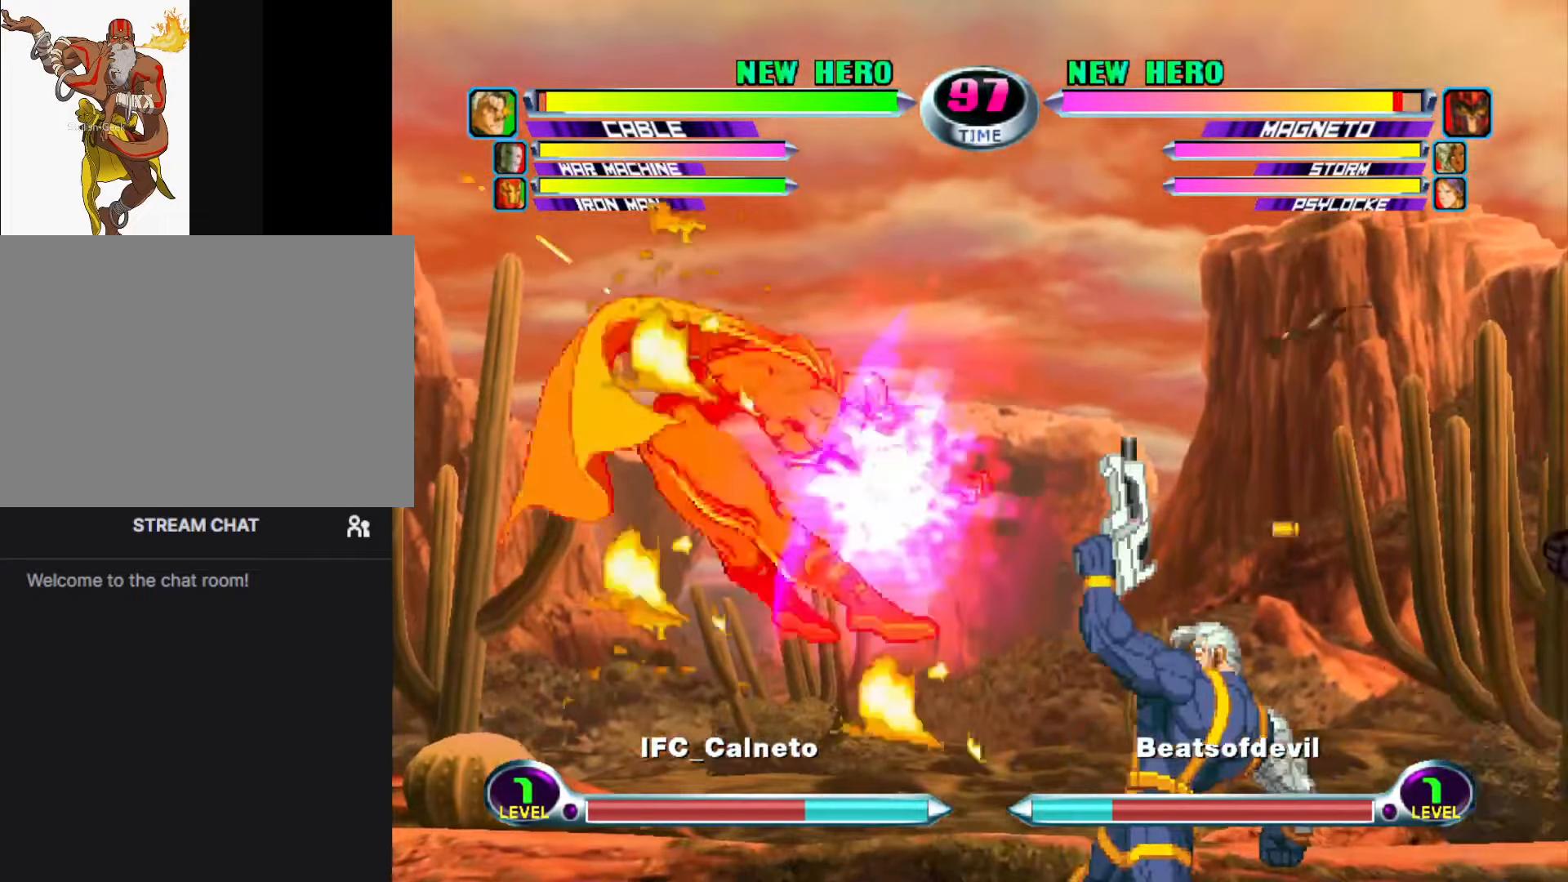
{"buttons": [], "left_stick": "left", "events": [[100, "left_stick", "left"]]}
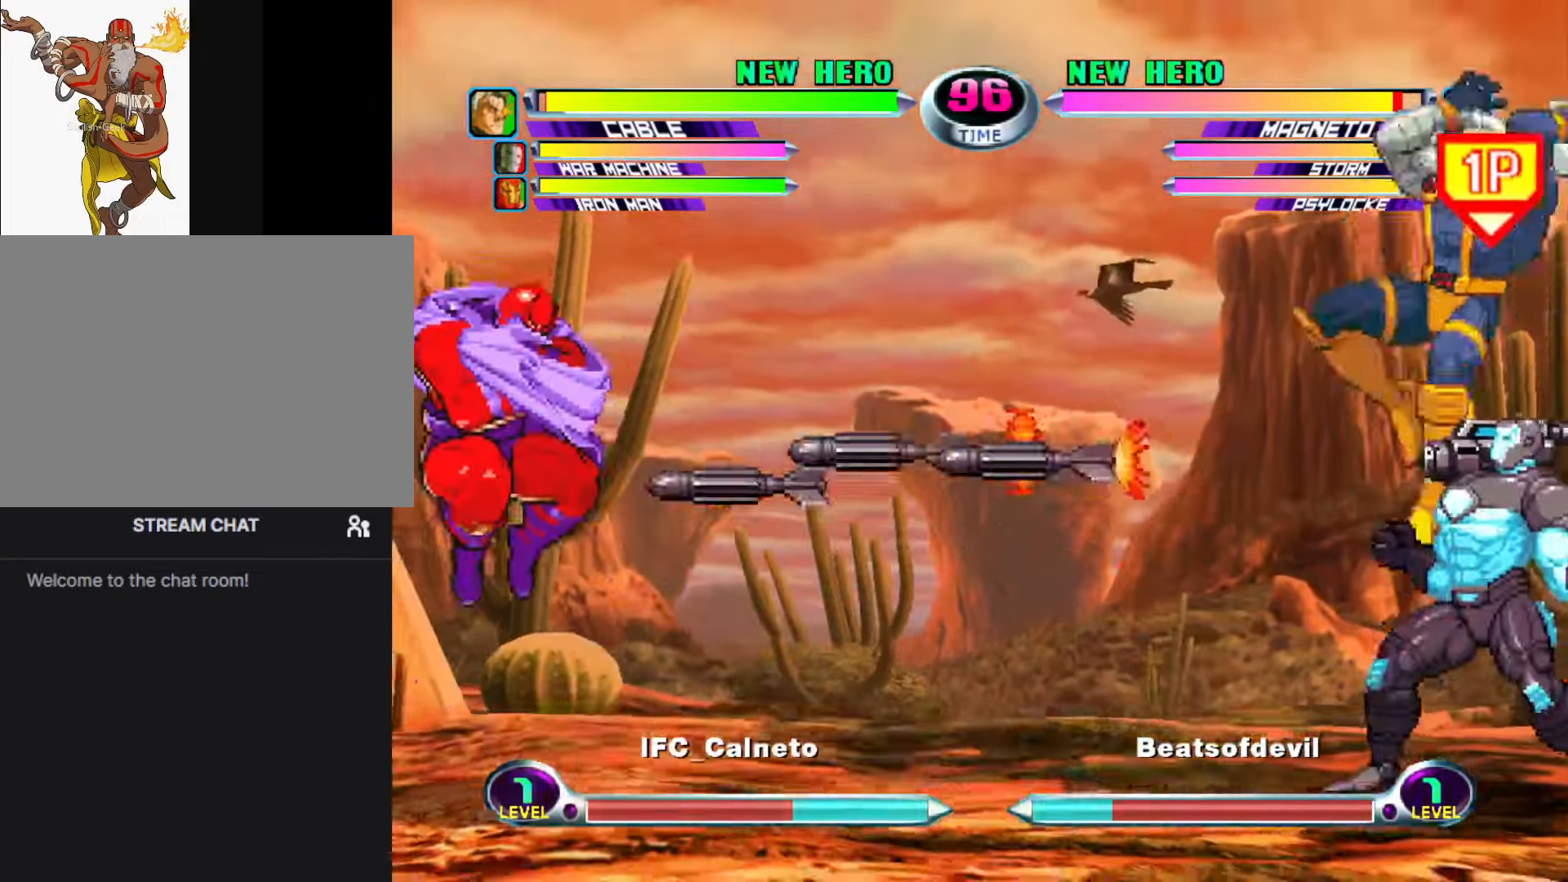
{"buttons": [], "left_stick": "center", "events": [[117, "left_stick", "up-left"], [383, "left_stick", "center"]]}
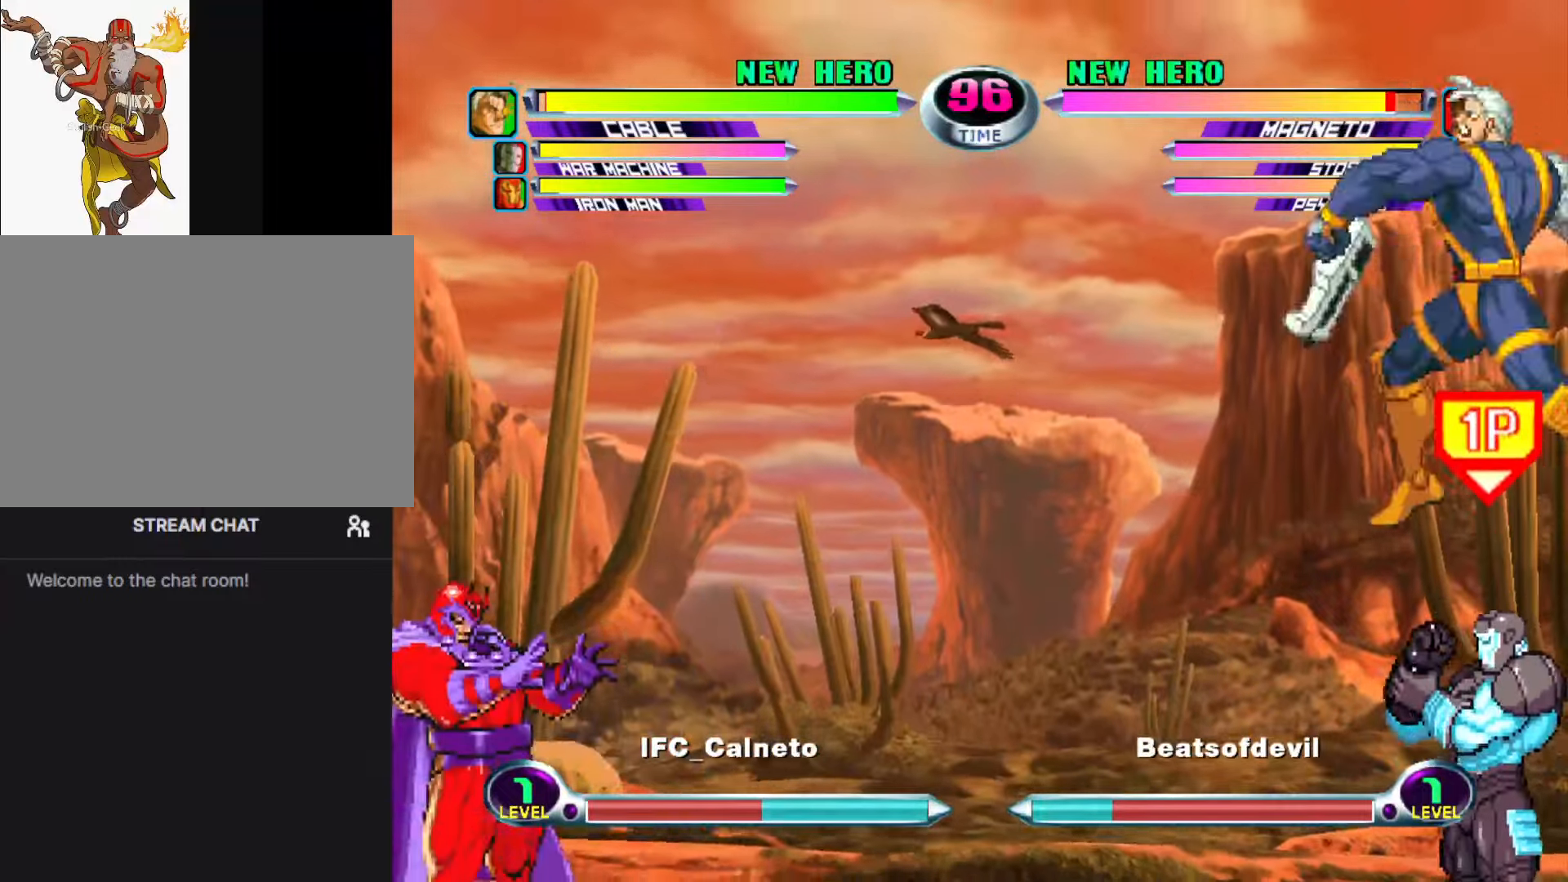
{"buttons": [], "left_stick": "down", "events": [[166, "SQUARE", "down"], [166, "TRIANGLE", "down"], [266, "SQUARE", "up"], [266, "TRIANGLE", "up"], [483, "left_stick", "down"]]}
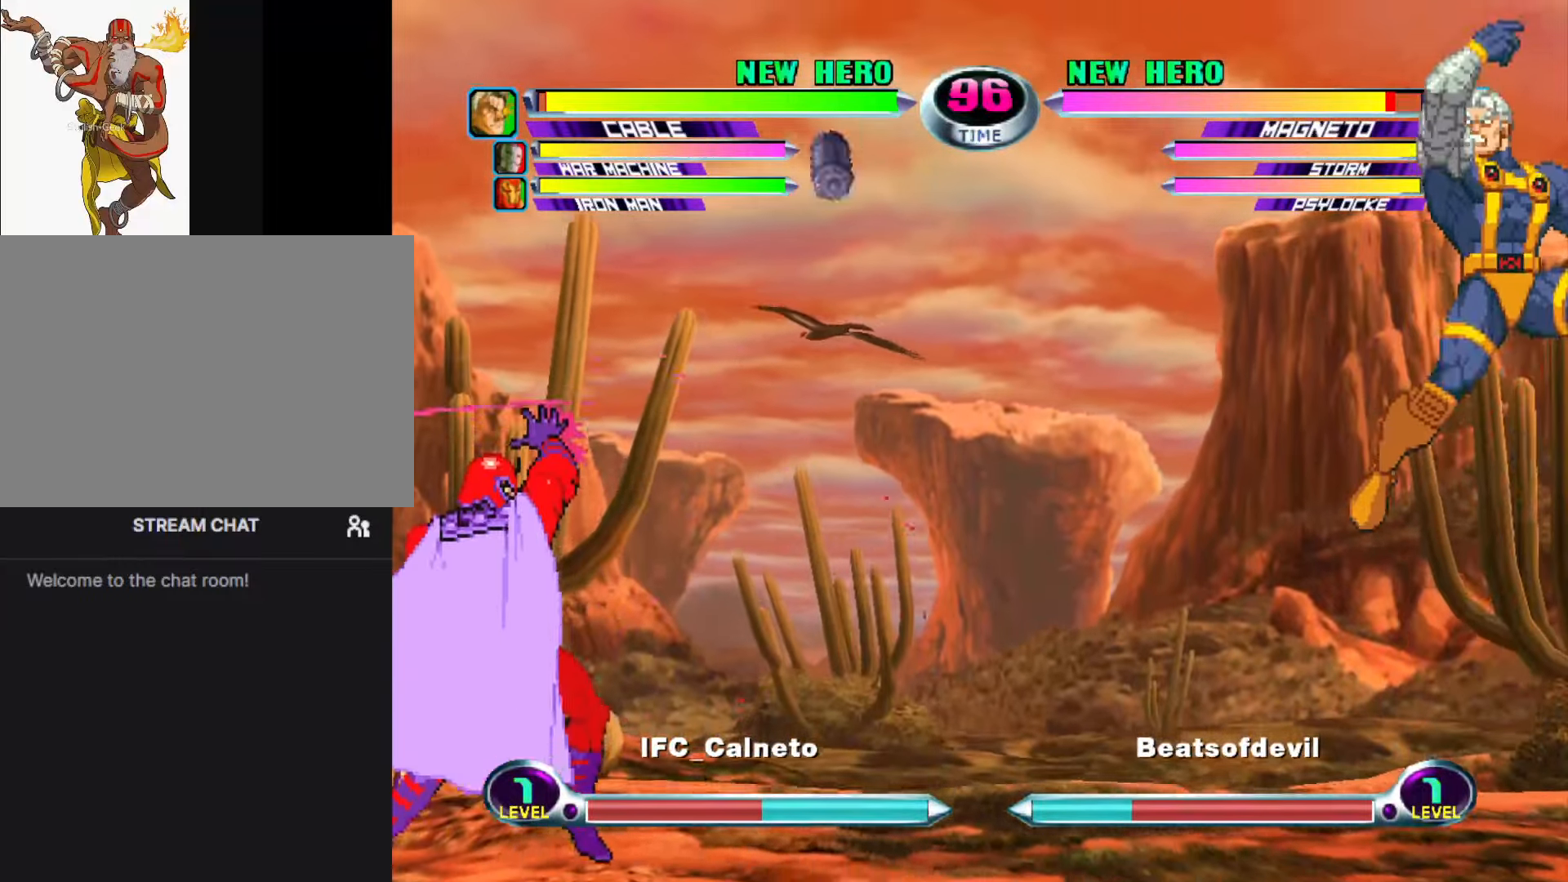
{"buttons": ["CIRCLE", "TRIANGLE"], "left_stick": "left", "events": [[33, "left_stick", "down-left"], [150, "left_stick", "left"], [383, "CIRCLE", "down"], [383, "TRIANGLE", "down"], [383, "left_stick", "down-right"], [400, "CROSS", "down"], [400, "SQUARE", "down"], [400, "TRIANGLE", "up"], [416, "CIRCLE", "up"], [433, "SQUARE", "up"], [450, "SQUARE", "down"], [450, "left_stick", "left"], [466, "CIRCLE", "down"], [466, "CROSS", "up"], [483, "SQUARE", "up"], [483, "TRIANGLE", "down"]]}